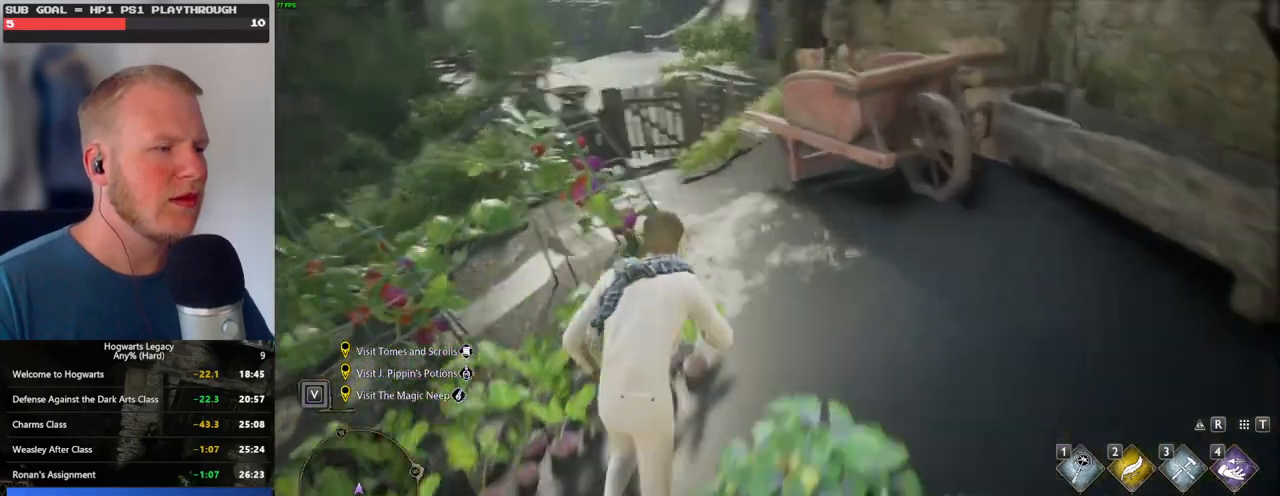
Gameplay with keyboard and mouse; each line is a JSON object with the keys and mouse buttons held at the frame after it. "events" lists presses ("down") and releases ("up") of ".", "/", "0", "1", "2", "3", "4", "5", "6", "7", "8", "9", "a", "alt_l", "alt_r", "b", "backslash", "backspace", "c", "caps_lock", "comma", "ctrl_l", "ctrl_r", "d", "e", "equals", "escape", "f", "f1", "f10", "f11", "f12", "f2", "f3", "f4", "f5", "f6", "f7", "f8", "f9", "g", "h", "i", "j", "k", "l", "lbracket", "m", "minus", "n", "o", "p", "q", "quote", "r", "rbracket", "return", "s", "semicolon", "shift_l", "shift_r", "space", "super", "t", "tab", "tilde", "u", "v", "w", "x", "y", "z", "mouse_left", "mouse_wheel", "mouse_right", "mouse_mb4" and "mouse_mb5" between this image and that frame as [ms after this image, input, new state], when the widget could be followed in between. "mouse_left", "mouse_wheel", "mouse_right", "mouse_mb4", "mouse_mb5" = the "left", "wheel", "right", "mb4", "mb5" buttons of the "mouse" list. No other keys are recorded. "wheel" means that the mouse wheel is clicked or scrolled. Mouse movement is not recorded.
{"keys": ["w"], "mouse": [], "events": []}
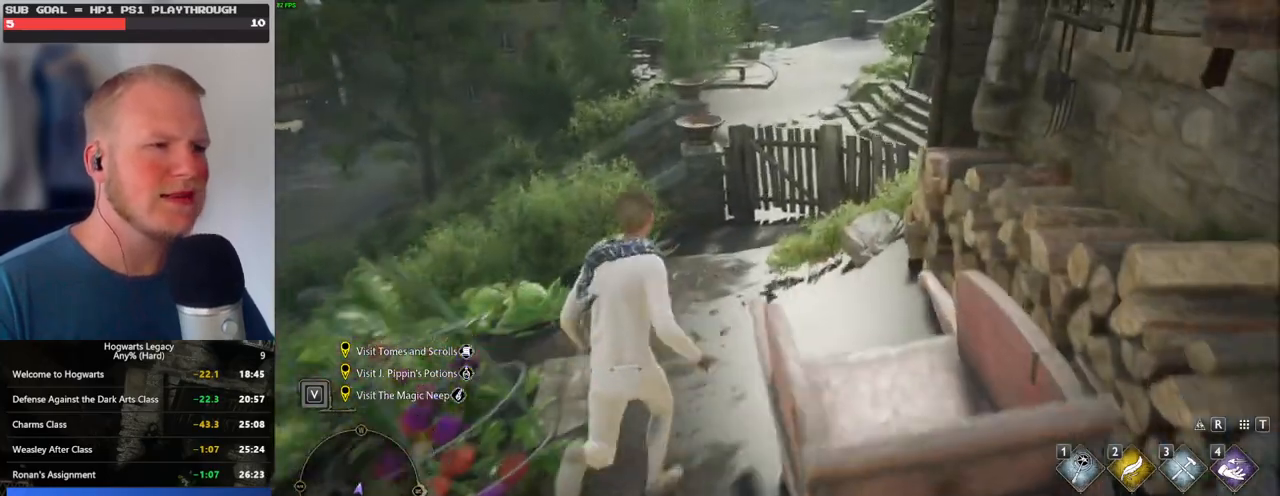
{"keys": ["w"], "mouse": ["mb5"], "events": [[433, "mouse_mb5", "down"]]}
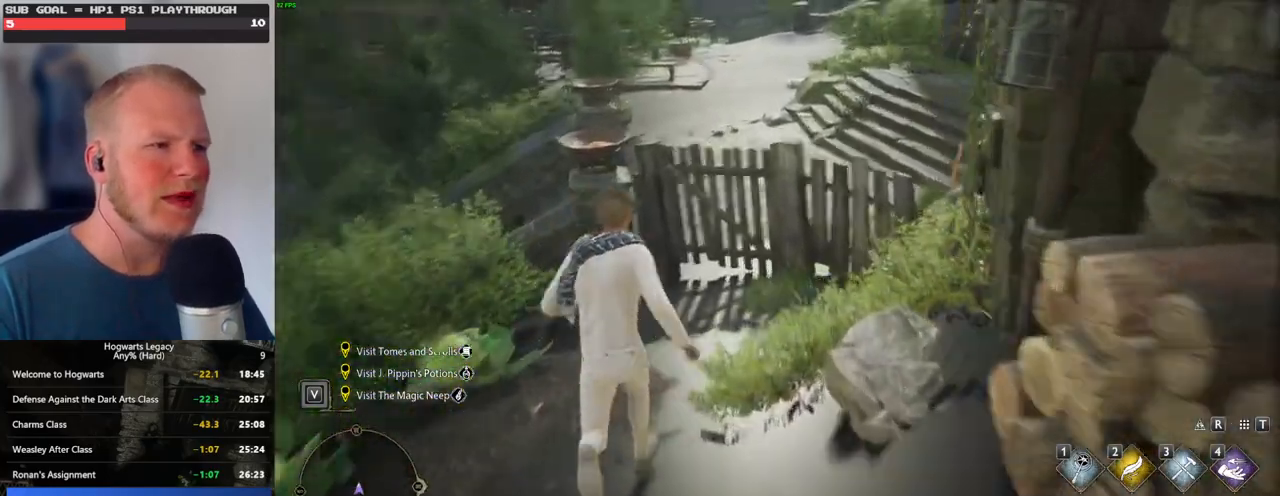
{"keys": ["w"], "mouse": [], "events": [[133, "mouse_mb5", "up"]]}
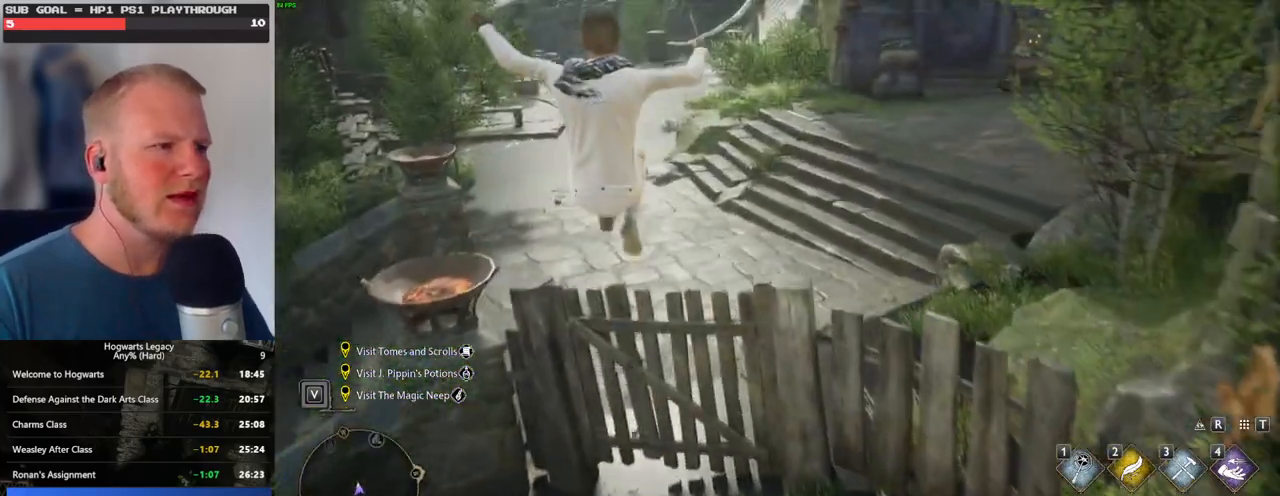
{"keys": ["w"], "mouse": [], "events": [[133, "mouse_mb5", "down"], [350, "mouse_mb5", "up"]]}
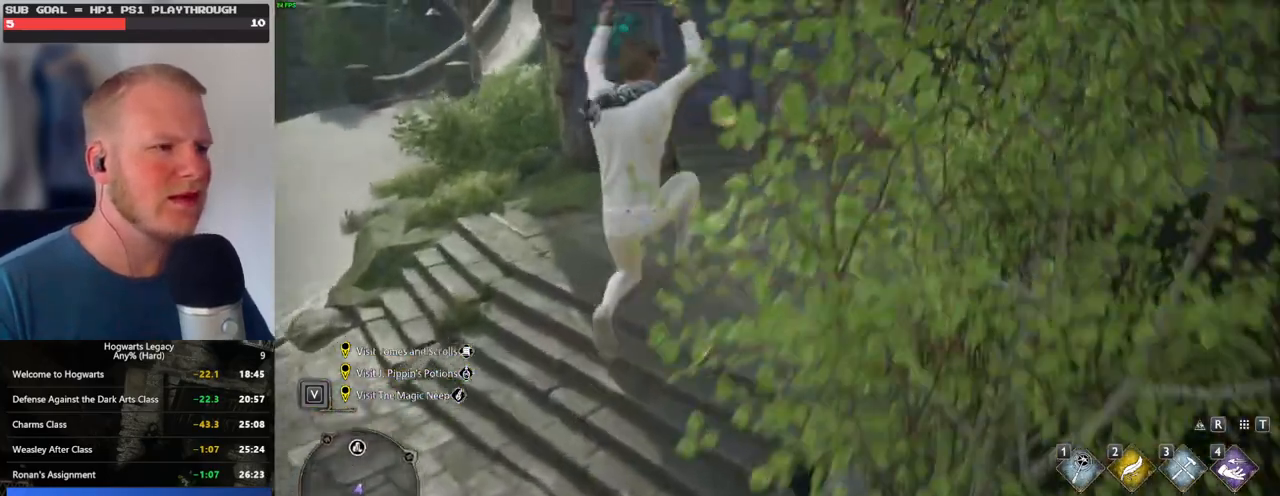
{"keys": ["w"], "mouse": [], "events": []}
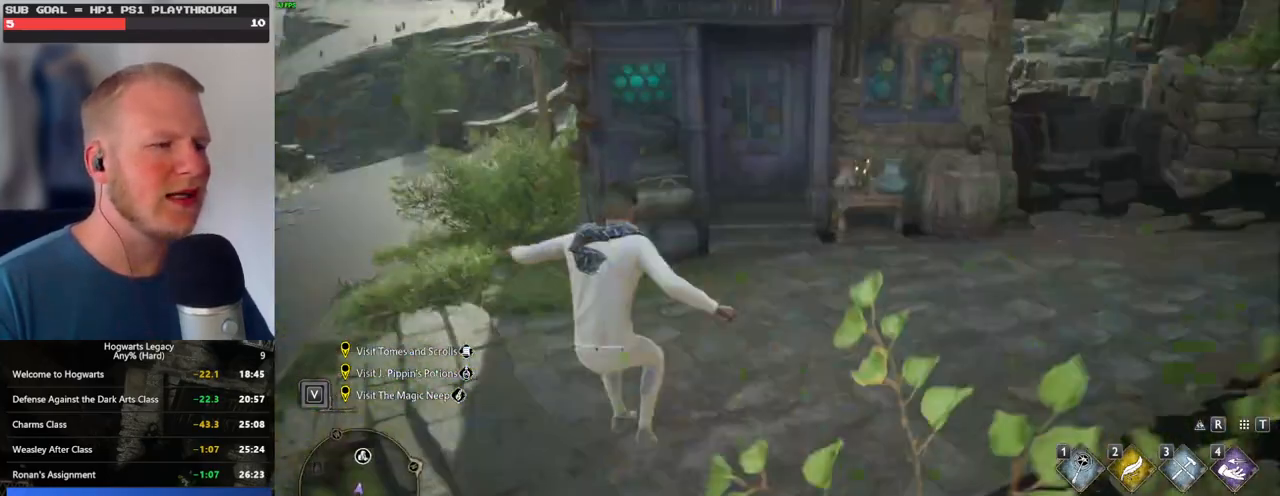
{"keys": ["w"], "mouse": [], "events": []}
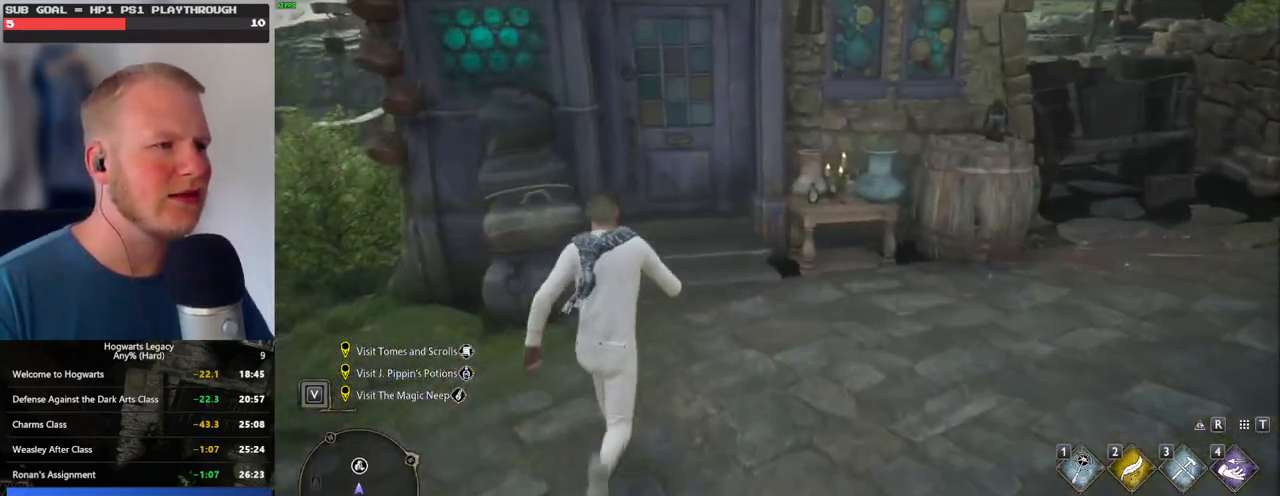
{"keys": ["w"], "mouse": [], "events": [[183, "space", "down"], [350, "space", "up"]]}
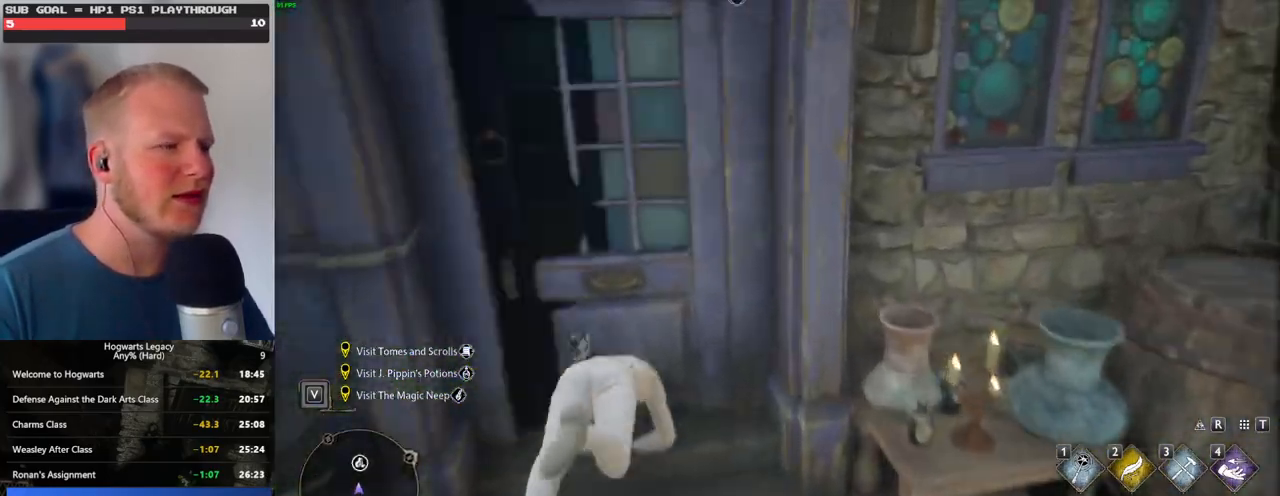
{"keys": ["f", "w"], "mouse": [], "events": [[450, "f", "down"]]}
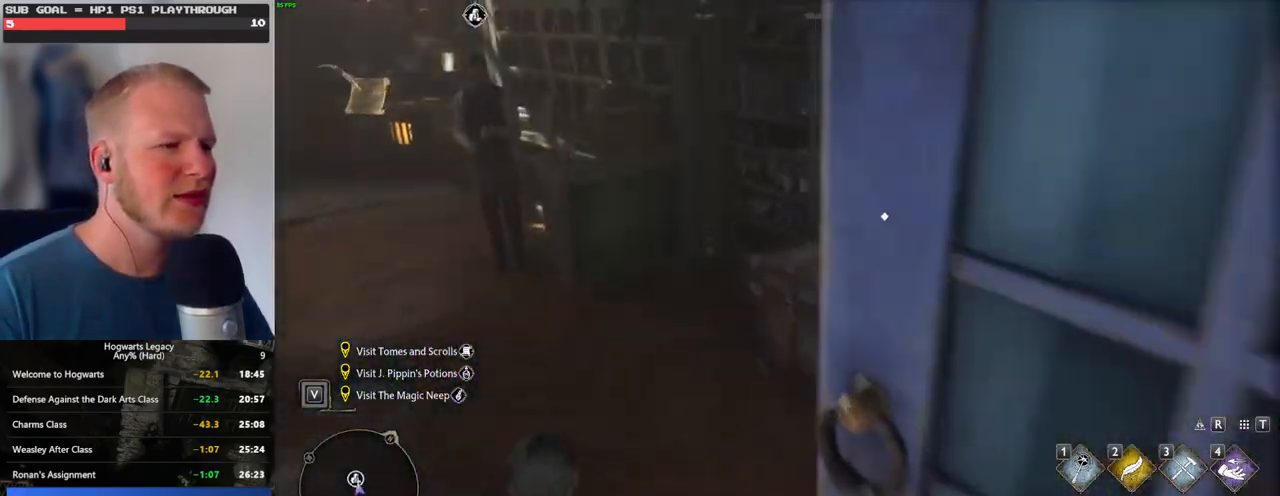
{"keys": ["a", "w"], "mouse": [], "events": [[33, "f", "up"], [133, "f", "down"], [150, "a", "down"], [183, "f", "up"], [283, "f", "down"], [383, "f", "up"]]}
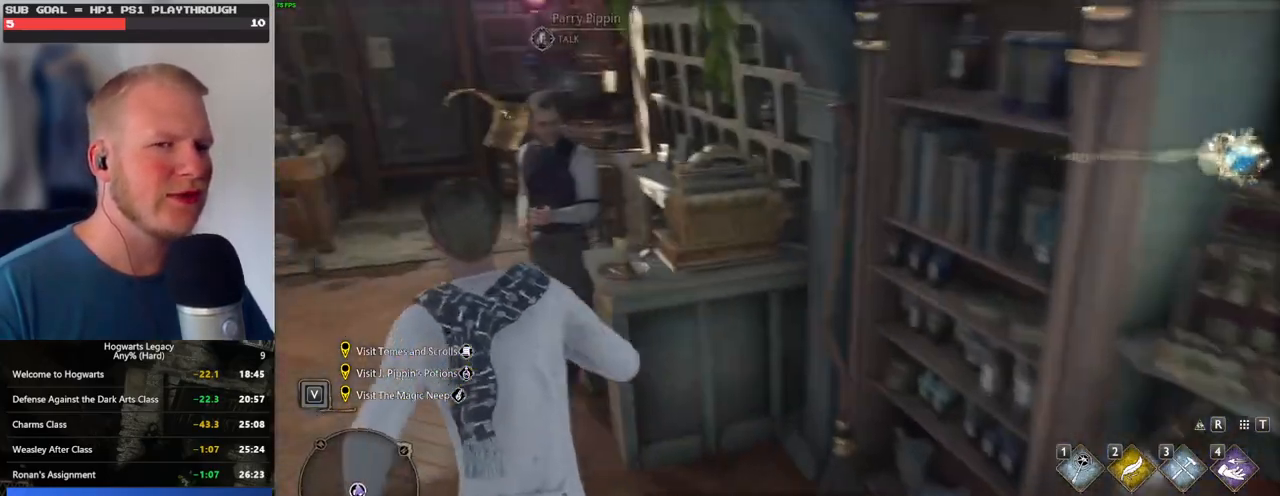
{"keys": ["f"], "mouse": [], "events": [[117, "f", "down"], [167, "a", "up"], [233, "f", "up"], [267, "w", "up"], [300, "f", "down"], [400, "f", "up"], [450, "f", "down"]]}
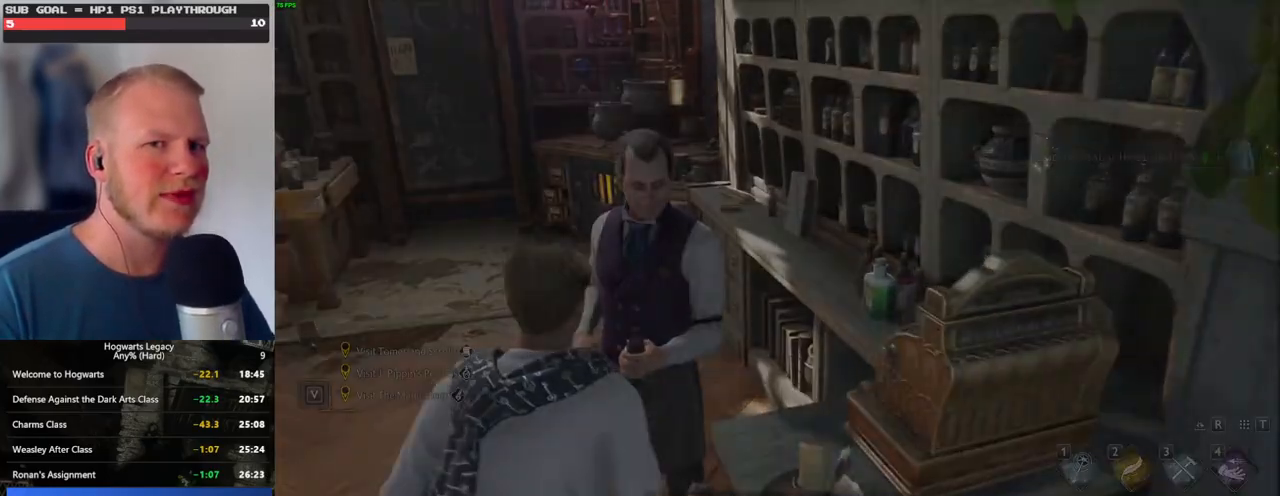
{"keys": ["q", "space"], "mouse": [], "events": [[50, "f", "up"], [317, "q", "down"], [317, "space", "down"], [350, "mouse_wheel", "down"], [383, "mouse_wheel", "up"], [383, "space", "up"], [400, "mouse_wheel", "down"], [400, "q", "up"], [467, "mouse_wheel", "up"], [467, "q", "down"], [500, "space", "down"]]}
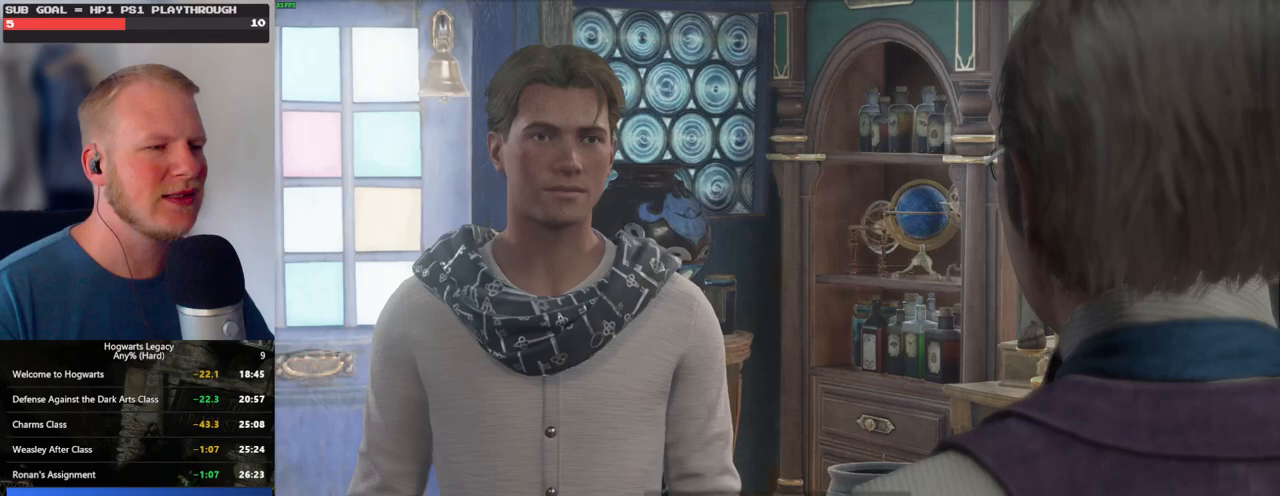
{"keys": ["q", "space"], "mouse": [], "events": [[33, "q", "up"], [50, "space", "up"], [117, "q", "down"], [133, "space", "down"], [200, "q", "up"], [200, "space", "up"], [217, "mouse_wheel", "down"], [250, "mouse_wheel", "up"], [267, "q", "down"], [283, "mouse_wheel", "down"], [300, "mouse_wheel", "up"], [300, "space", "down"], [317, "mouse_wheel", "down"], [350, "mouse_wheel", "up"], [350, "space", "up"], [367, "q", "up"], [433, "q", "down"], [467, "space", "down"]]}
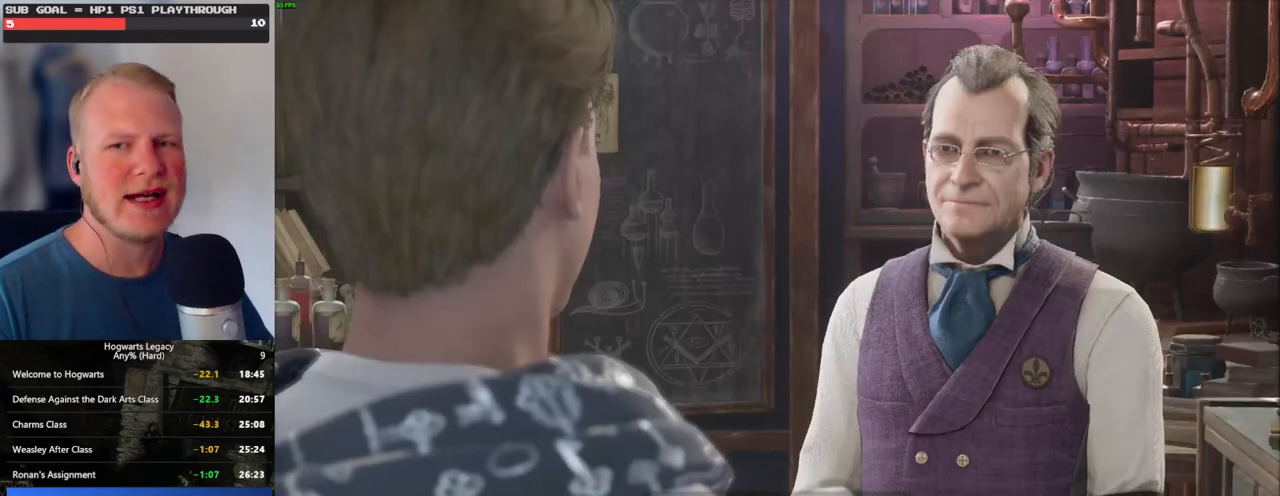
{"keys": ["q"], "mouse": ["wheel"], "events": [[17, "q", "up"], [17, "space", "up"], [83, "q", "down"], [100, "space", "down"], [167, "q", "up"], [167, "space", "up"], [250, "q", "down"], [283, "space", "down"], [333, "q", "up"], [350, "space", "up"], [417, "q", "down"], [450, "space", "down"], [483, "mouse_wheel", "down"], [500, "space", "up"]]}
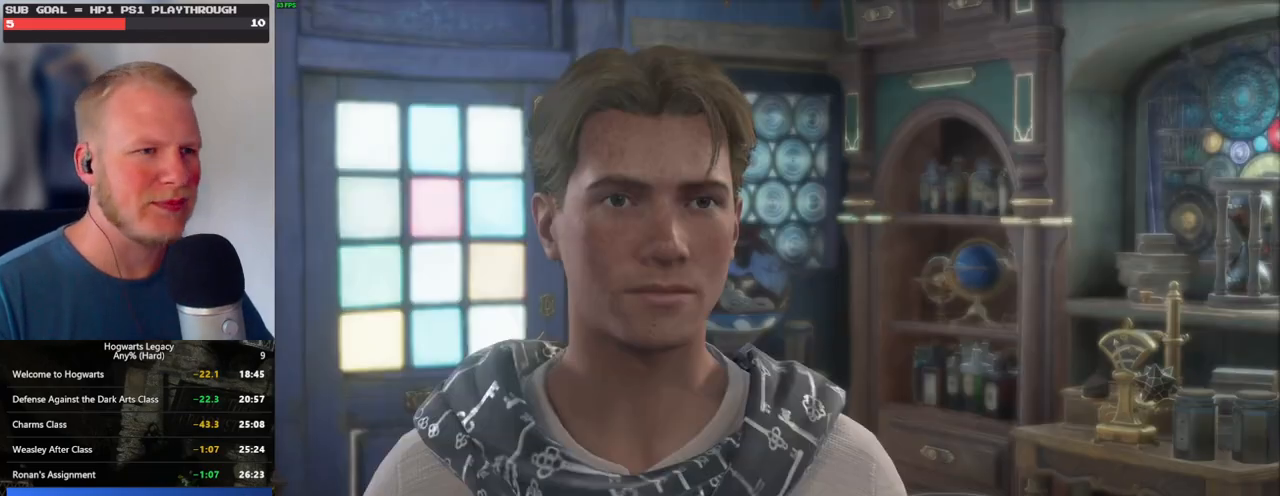
{"keys": [], "mouse": [], "events": [[17, "q", "up"], [67, "mouse_wheel", "up"], [67, "q", "down"], [117, "space", "down"], [167, "q", "up"], [167, "space", "up"], [233, "q", "down"], [267, "space", "down"], [283, "mouse_wheel", "down"], [317, "q", "up"], [317, "space", "up"], [350, "mouse_wheel", "up"], [367, "mouse_wheel", "down"], [400, "mouse_wheel", "up"], [400, "q", "down"], [417, "space", "down"], [467, "space", "up"], [483, "q", "up"]]}
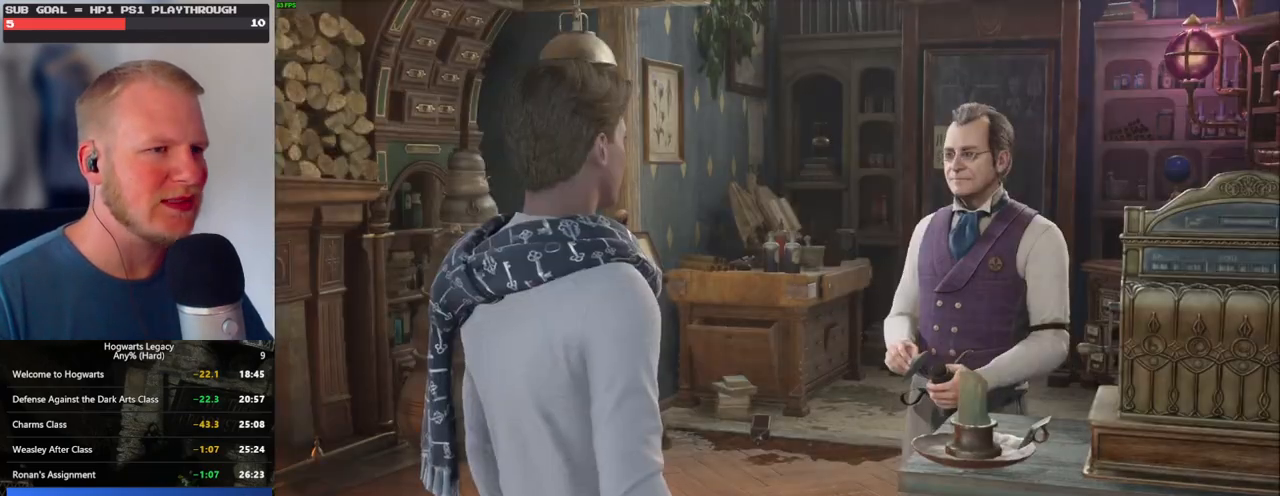
{"keys": [], "mouse": [], "events": [[67, "q", "down"], [100, "space", "down"], [150, "space", "up"], [167, "mouse_wheel", "down"], [167, "q", "up"], [217, "q", "down"], [267, "mouse_wheel", "up"], [267, "space", "down"], [283, "mouse_wheel", "down"], [300, "mouse_wheel", "up"], [300, "space", "up"], [317, "q", "up"], [400, "q", "down"], [417, "space", "down"], [467, "q", "up"], [467, "space", "up"]]}
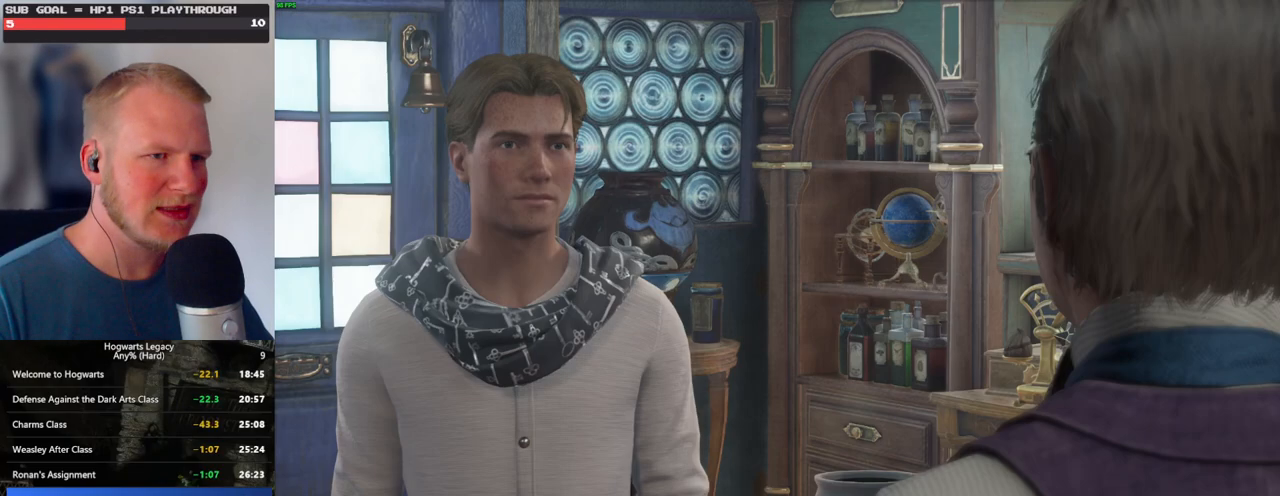
{"keys": [], "mouse": [], "events": [[17, "mouse_wheel", "down"], [50, "q", "down"], [67, "mouse_wheel", "up"], [67, "space", "down"], [83, "mouse_wheel", "down"], [133, "mouse_wheel", "up"], [133, "q", "up"], [150, "space", "up"], [217, "q", "down"], [233, "space", "down"], [300, "q", "up"], [300, "space", "up"], [350, "mouse_wheel", "down"], [383, "mouse_wheel", "up"], [383, "q", "down"], [400, "mouse_wheel", "down"], [400, "space", "down"], [467, "q", "up"], [467, "space", "up"], [500, "mouse_wheel", "up"]]}
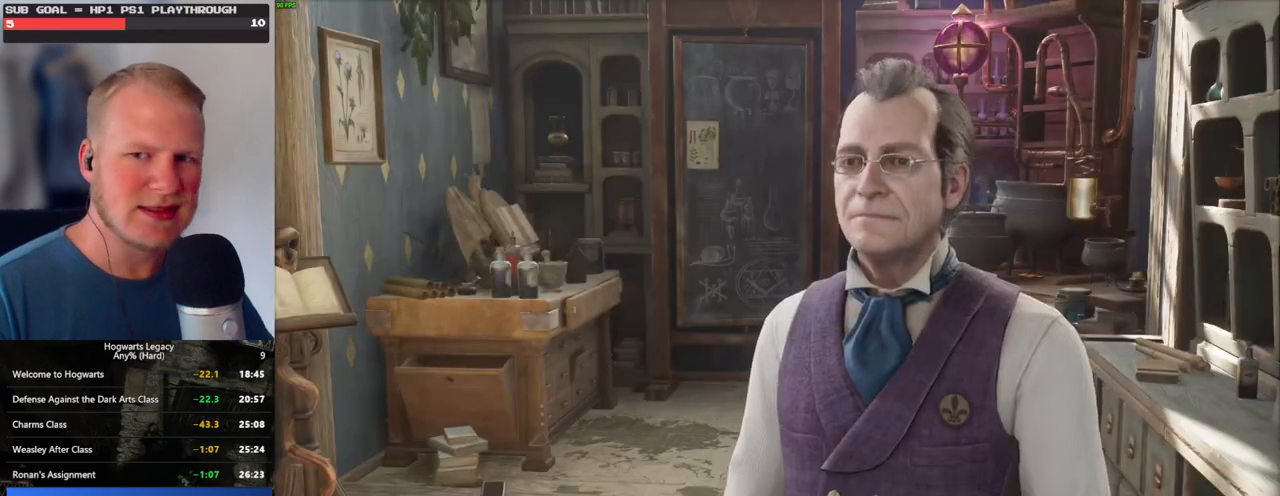
{"keys": [], "mouse": [], "events": [[50, "q", "down"], [50, "space", "down"], [133, "q", "up"], [133, "space", "up"], [183, "mouse_wheel", "down"], [200, "mouse_wheel", "up"], [233, "mouse_wheel", "down"], [233, "q", "down"], [250, "mouse_wheel", "up"], [267, "mouse_wheel", "down"], [267, "space", "down"], [283, "q", "up"], [300, "mouse_wheel", "up"], [300, "space", "up"], [383, "q", "down"], [383, "space", "down"], [450, "space", "up"], [467, "q", "up"]]}
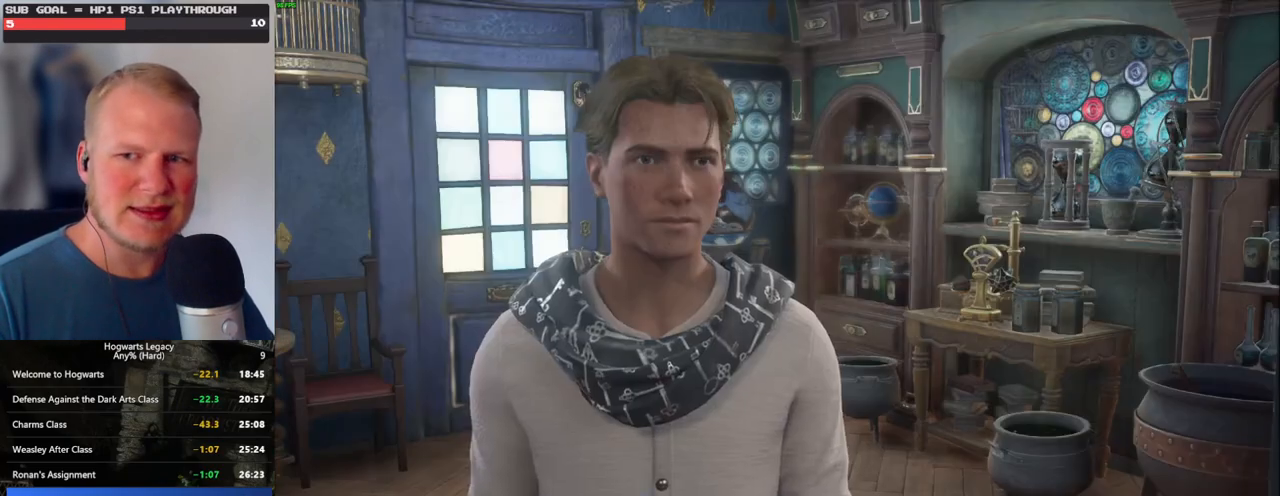
{"keys": [], "mouse": ["wheel"], "events": [[33, "q", "down"], [67, "mouse_wheel", "down"], [67, "space", "down"], [117, "mouse_wheel", "up"], [117, "space", "up"], [133, "q", "up"], [150, "mouse_wheel", "down"], [217, "mouse_wheel", "up"], [217, "q", "down"], [217, "space", "down"], [300, "space", "up"], [317, "q", "up"], [367, "q", "down"], [400, "space", "down"], [417, "mouse_wheel", "down"], [467, "space", "up"], [483, "mouse_wheel", "up"], [483, "q", "up"], [500, "mouse_wheel", "down"]]}
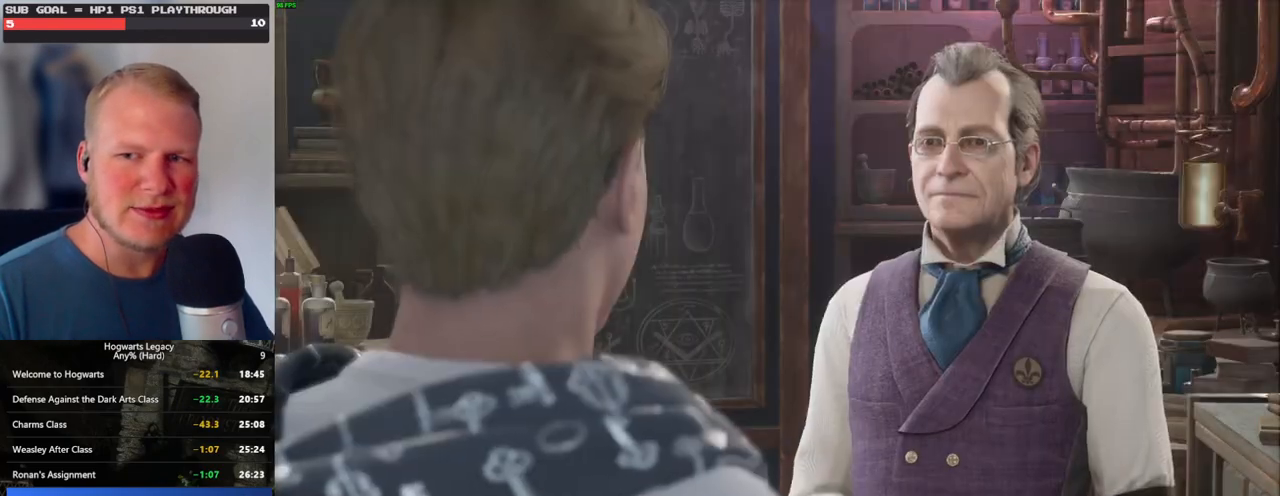
{"keys": [], "mouse": [], "events": [[33, "mouse_wheel", "up"], [33, "q", "down"], [83, "space", "down"], [117, "q", "up"], [133, "space", "up"], [217, "q", "down"], [233, "mouse_wheel", "down"], [233, "space", "down"], [283, "mouse_wheel", "up"], [283, "q", "up"], [283, "space", "up"], [300, "mouse_wheel", "down"], [367, "mouse_wheel", "up"], [367, "q", "down"], [400, "space", "down"], [467, "q", "up"], [467, "space", "up"]]}
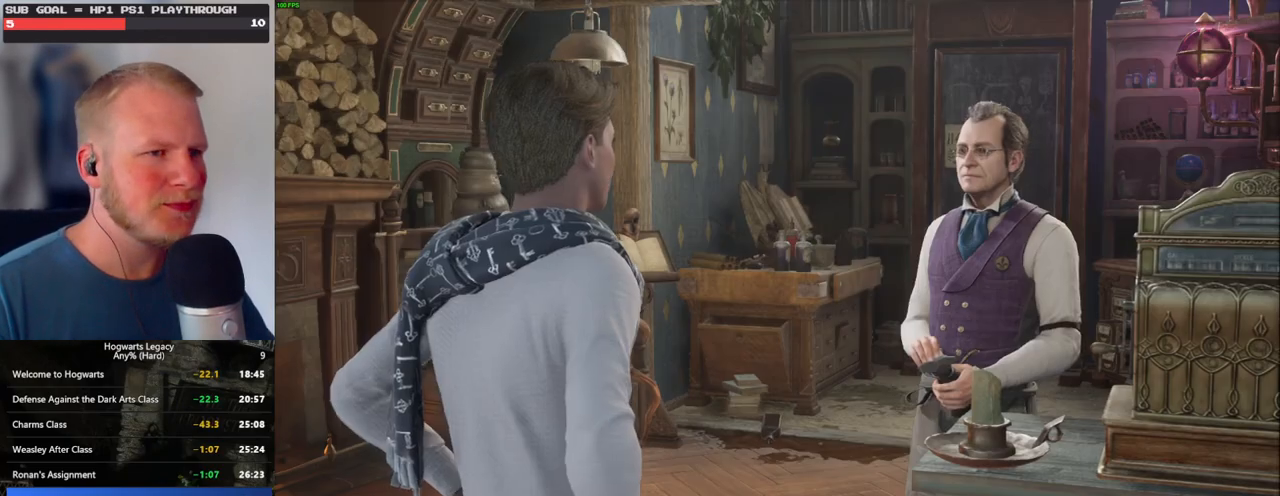
{"keys": [], "mouse": ["wheel"], "events": [[50, "q", "down"], [67, "space", "down"], [100, "mouse_wheel", "down"], [117, "q", "up"], [133, "space", "up"], [217, "mouse_wheel", "up"], [217, "q", "down"], [233, "space", "down"], [267, "q", "up"], [283, "space", "up"], [383, "q", "down"], [400, "space", "down"], [433, "mouse_wheel", "down"], [450, "mouse_wheel", "up"], [450, "q", "up"], [467, "space", "up"], [483, "mouse_wheel", "down"]]}
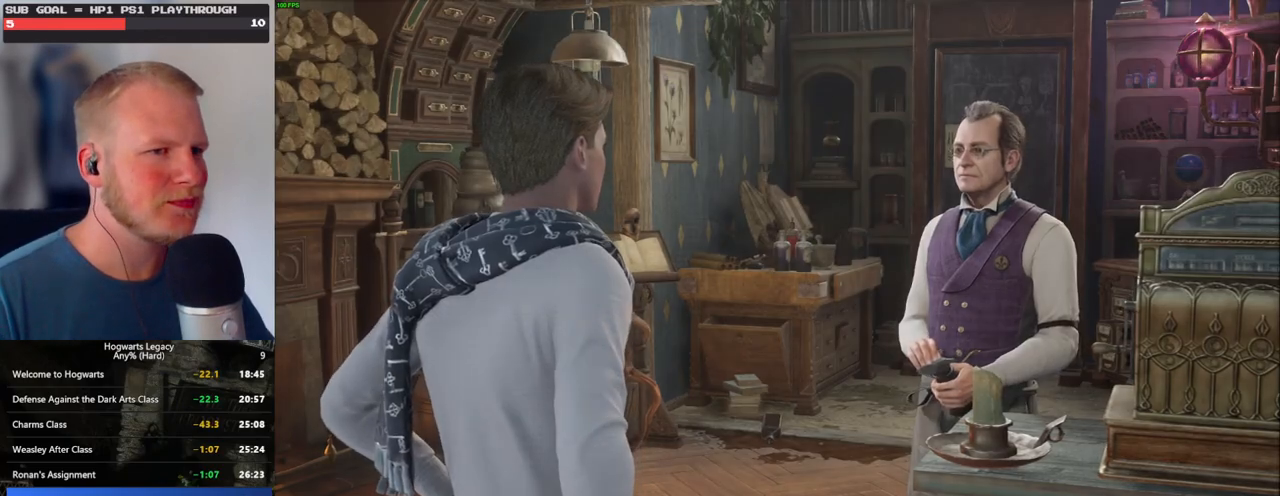
{"keys": [], "mouse": [], "events": [[50, "q", "down"], [67, "mouse_wheel", "up"], [67, "space", "down"], [117, "q", "up"], [133, "space", "up"], [217, "q", "down"], [233, "q", "up"]]}
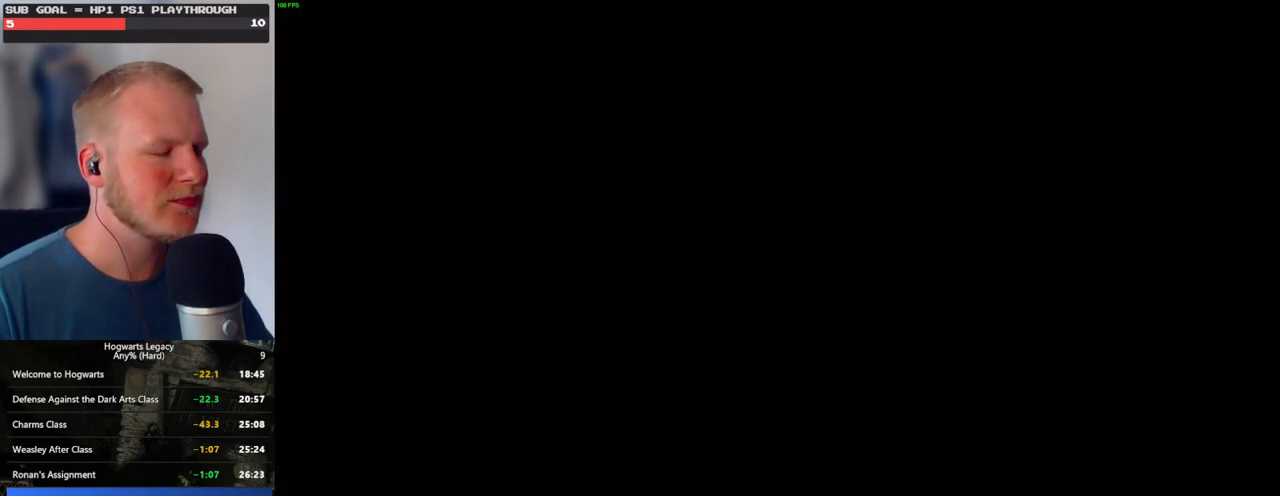
{"keys": [], "mouse": [], "events": []}
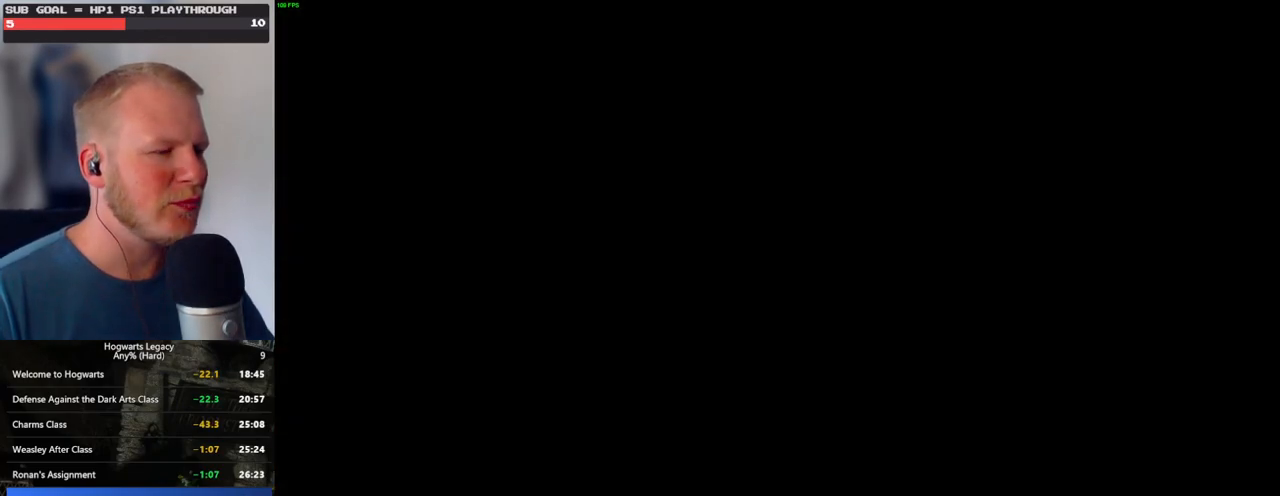
{"keys": [], "mouse": [], "events": []}
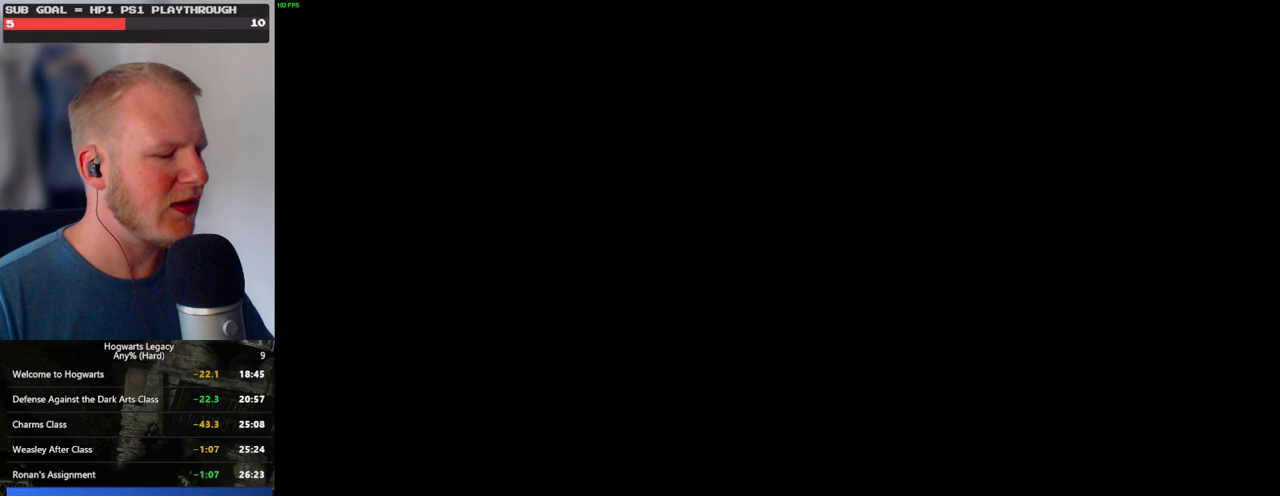
{"keys": [], "mouse": [], "events": []}
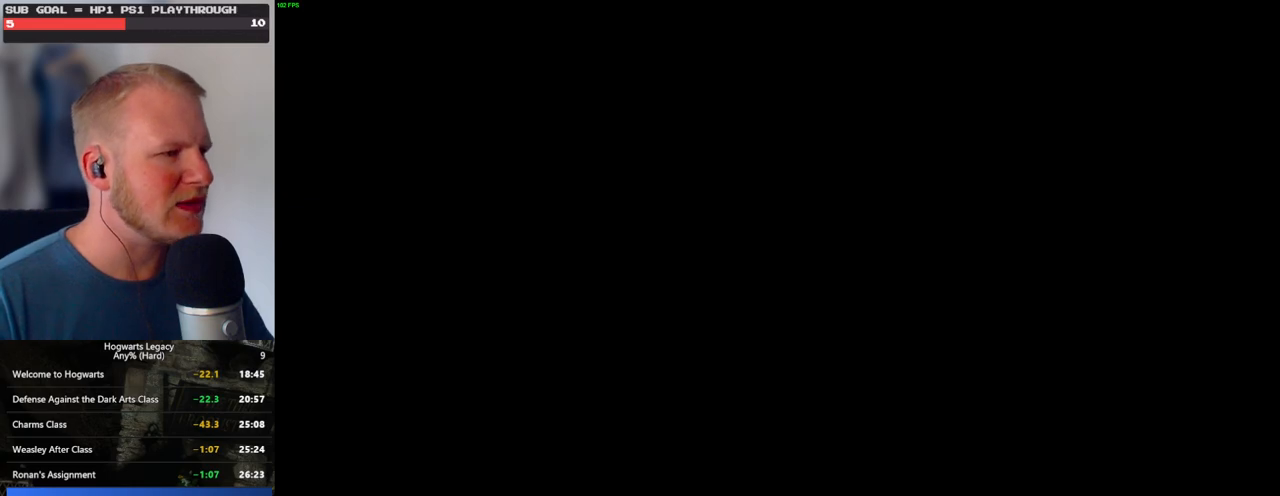
{"keys": [], "mouse": [], "events": []}
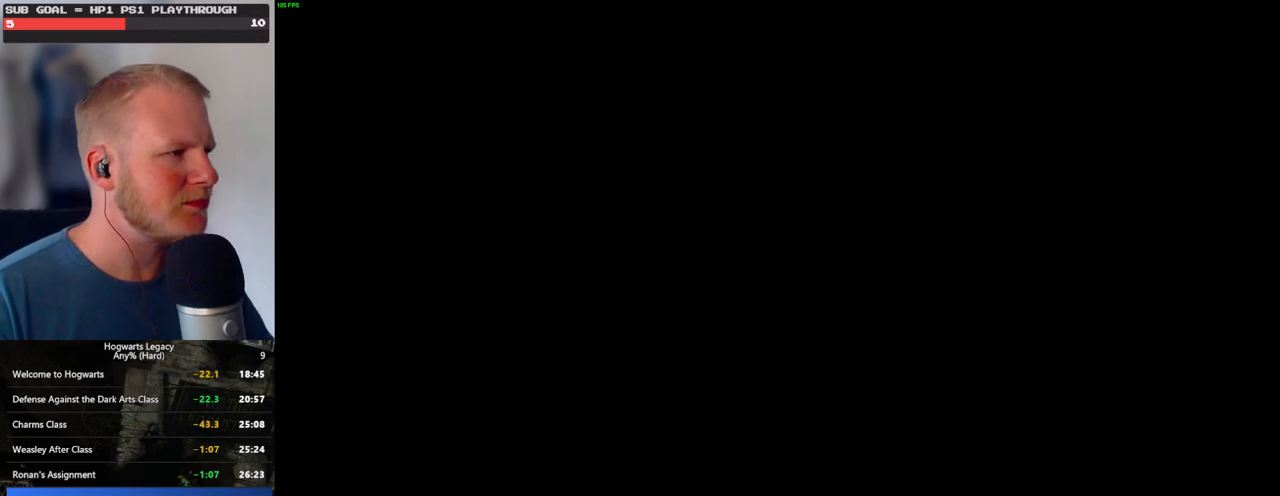
{"keys": [], "mouse": [], "events": []}
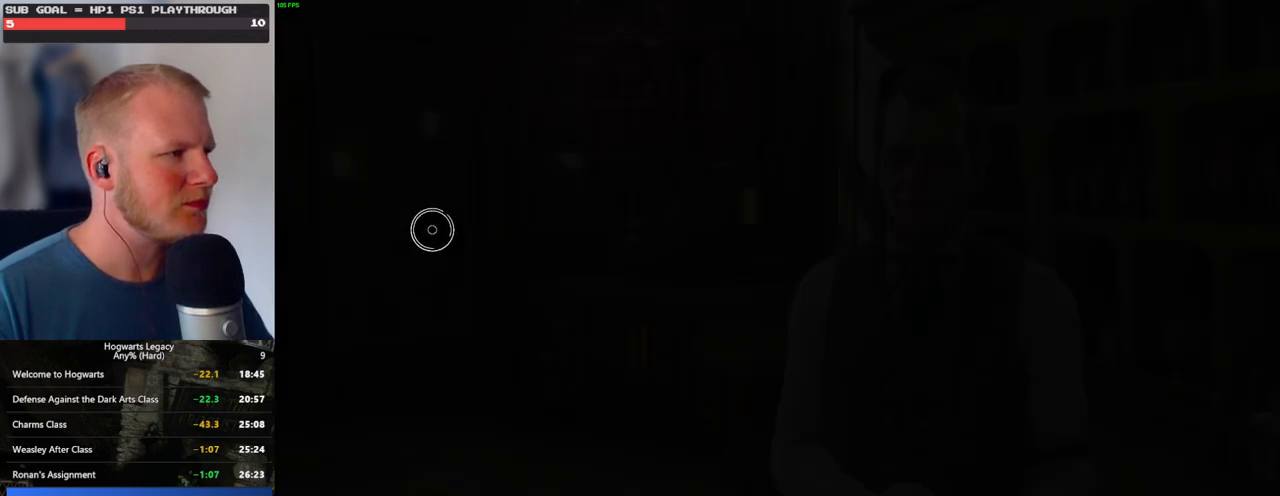
{"keys": [], "mouse": ["left"], "events": [[17, "mouse_left", "down"]]}
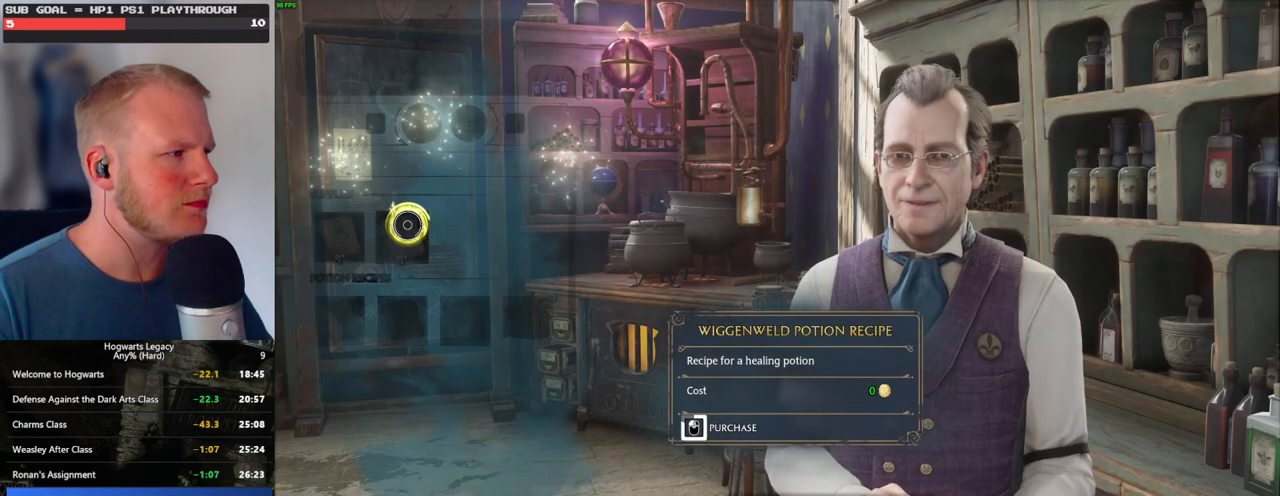
{"keys": [], "mouse": ["left"], "events": []}
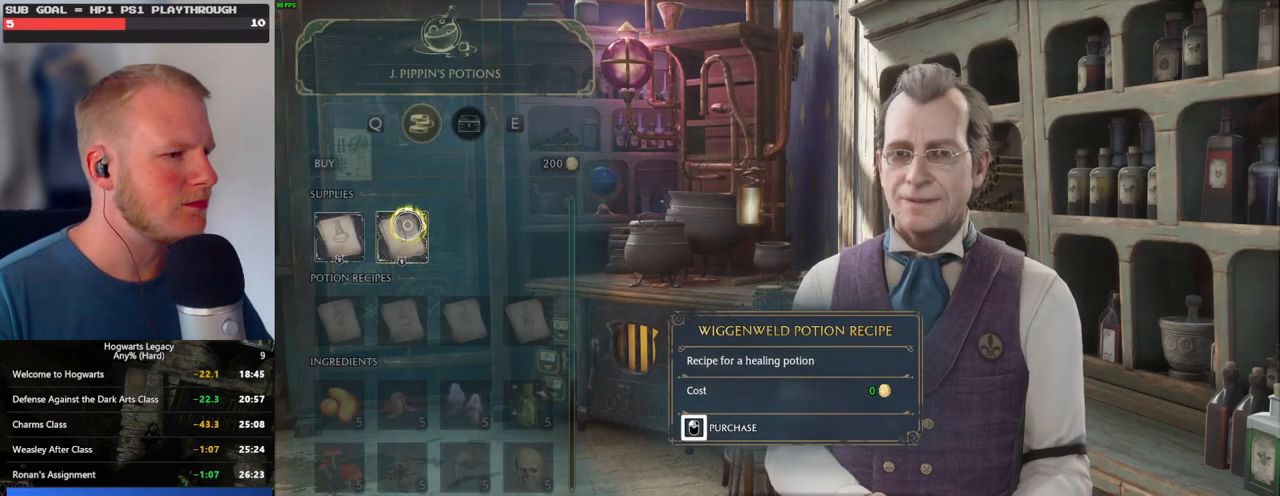
{"keys": [], "mouse": ["left"], "events": [[267, "mouse_left", "up"], [433, "mouse_left", "down"]]}